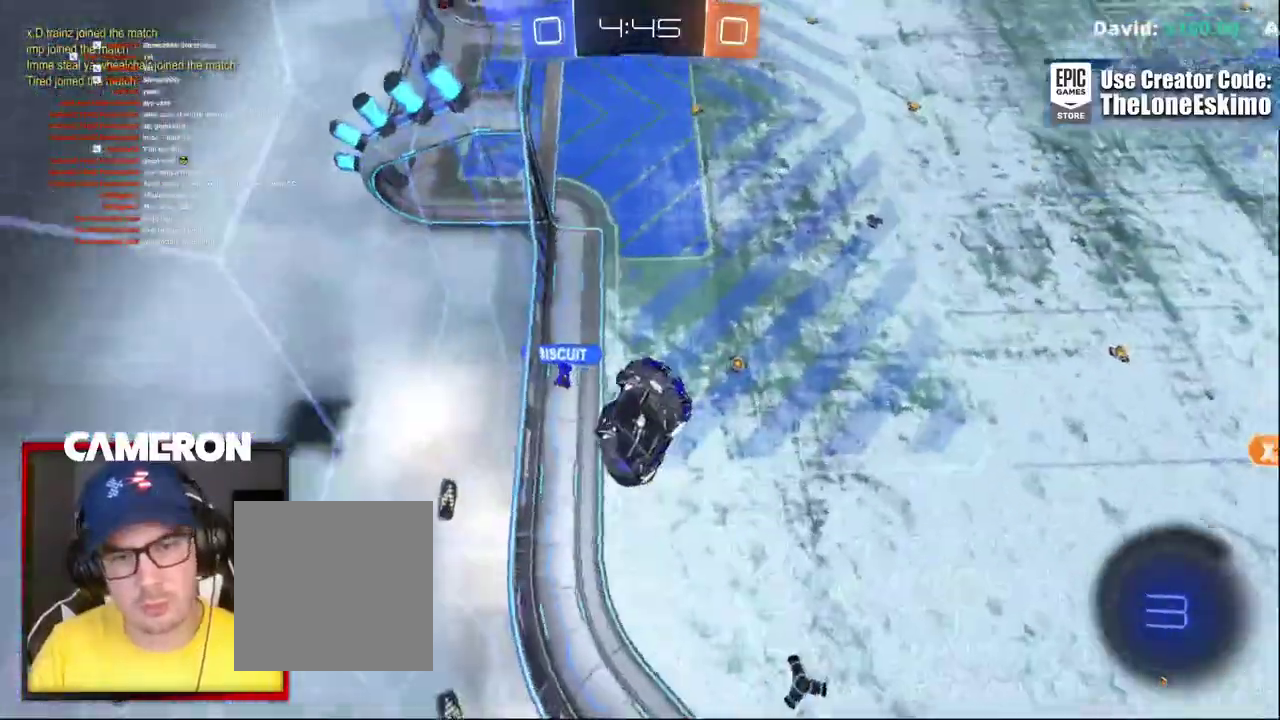
Gameplay with a controller (Xbox layout); each line is a JSON object with the inputs held at the frame after it. "events" lists button and stick changes between this image and that frame as [ms after this image, input, new state], when the widget could be followed in between. This document gives stick clicks only as held states, not as events. Not read: L1 L3 R1.
{"buttons": ["R2"], "left_stick": "center", "right_stick": "center"}
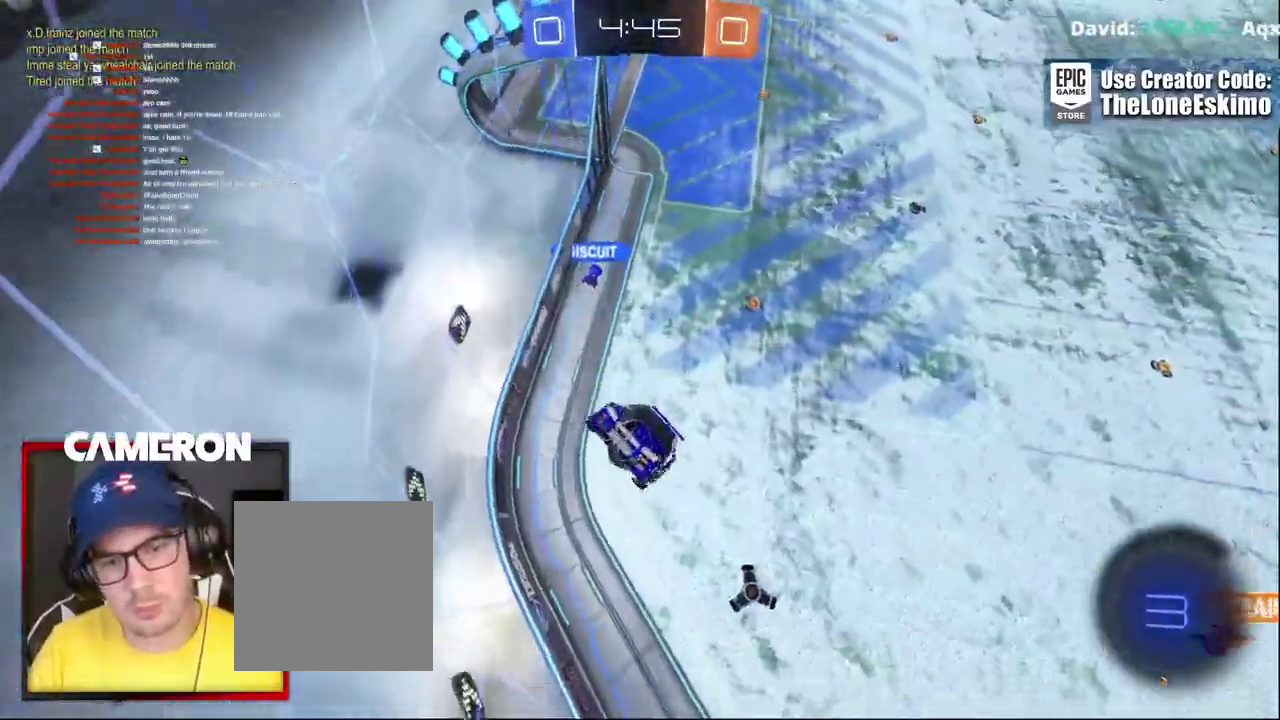
{"buttons": ["R2"], "left_stick": "center", "right_stick": "center"}
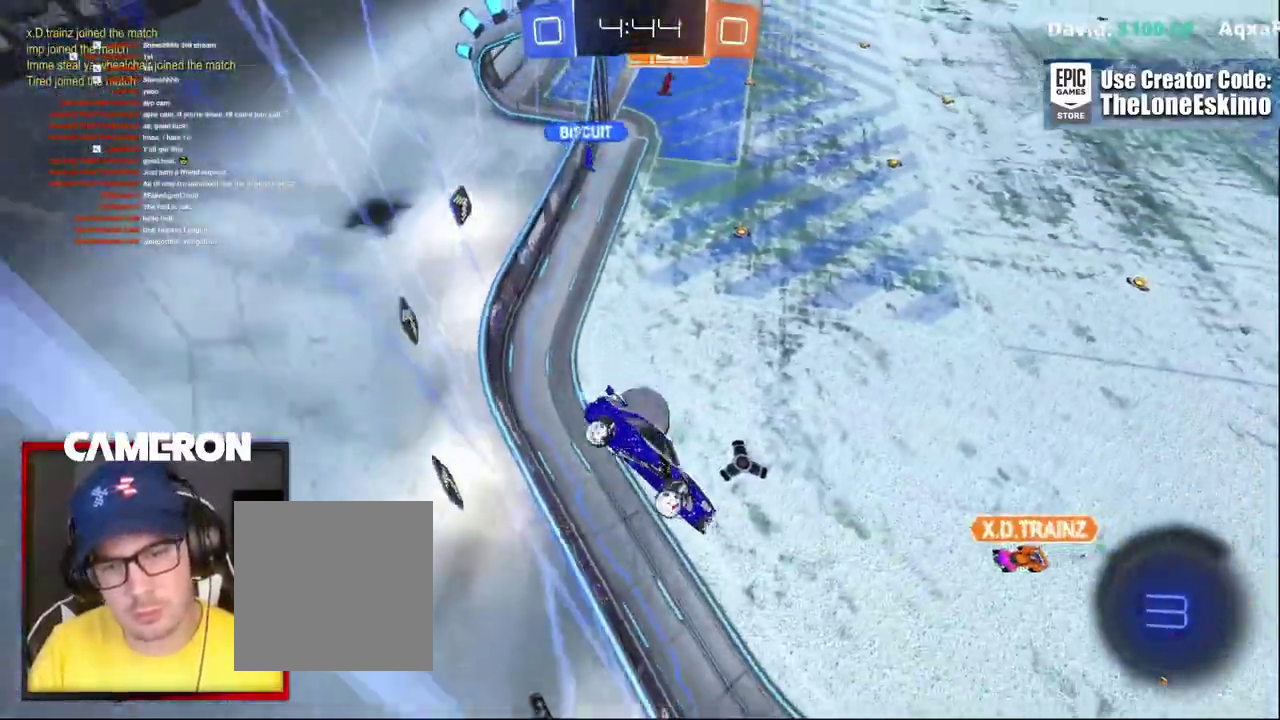
{"buttons": ["R2"], "left_stick": "center", "right_stick": "center"}
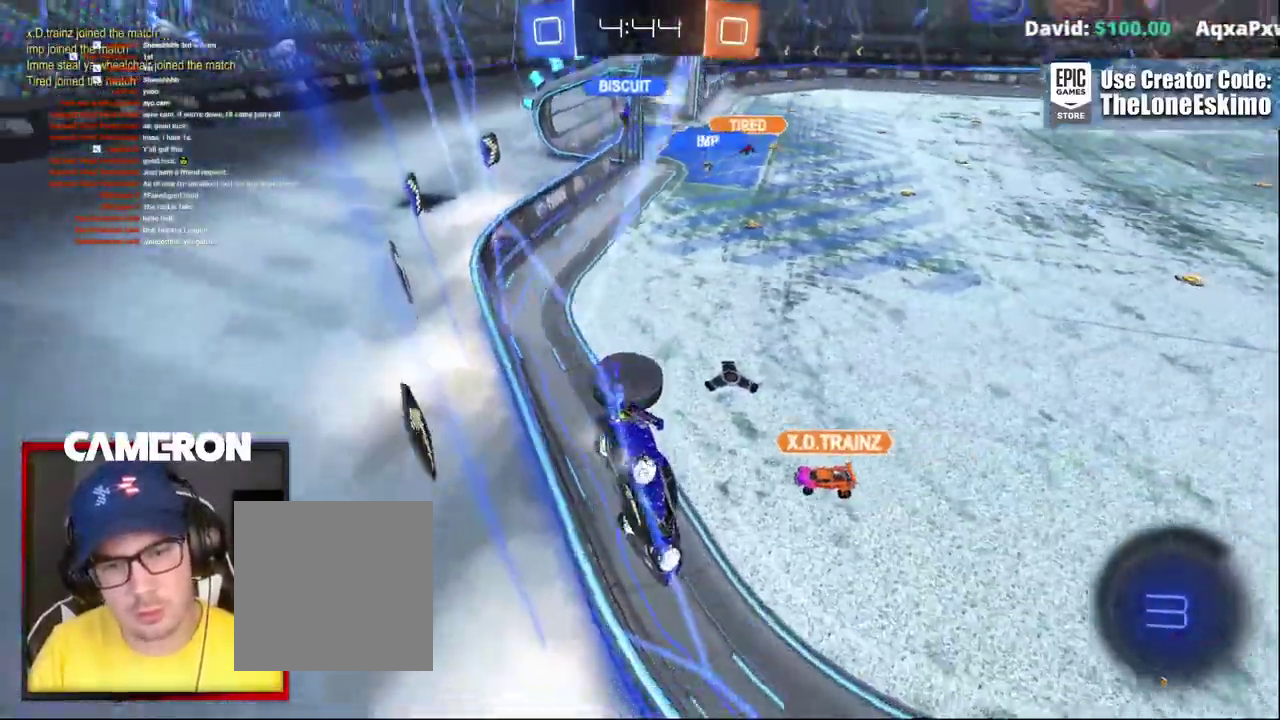
{"buttons": ["R2"], "left_stick": "left", "right_stick": "center", "events": [[17, "left_stick", "left"]]}
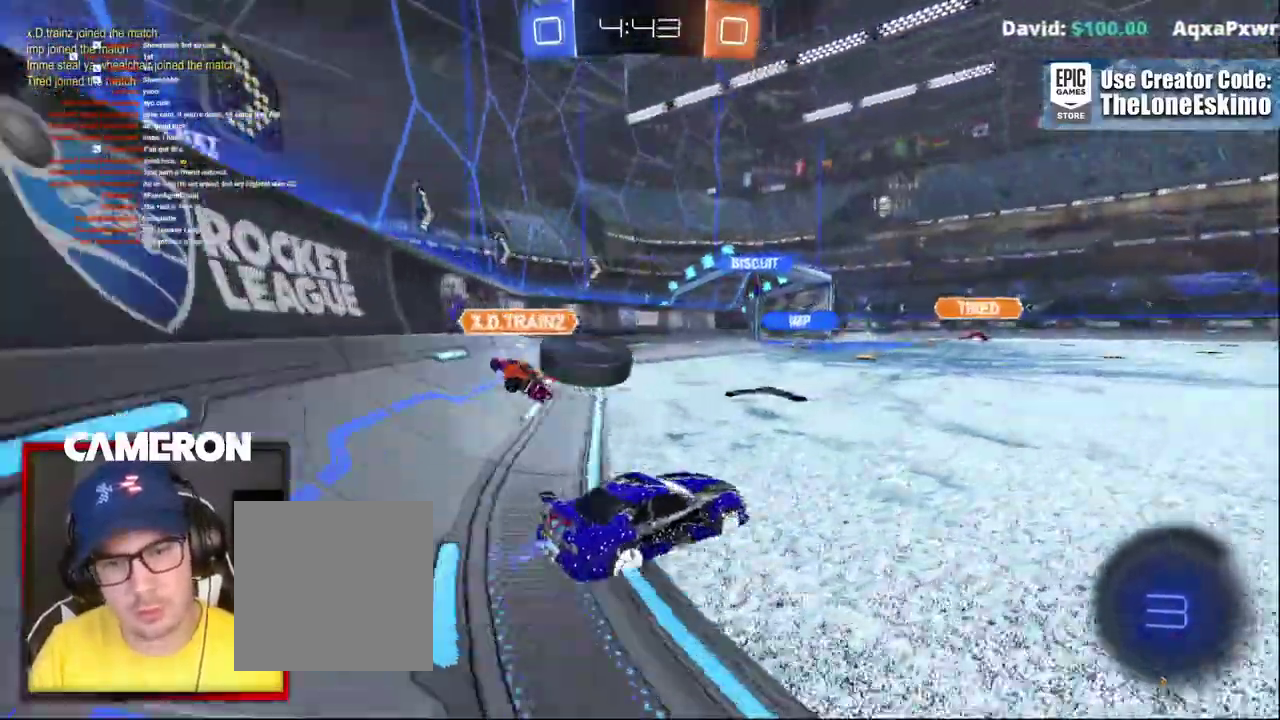
{"buttons": ["B", "R2"], "left_stick": "center", "right_stick": "center"}
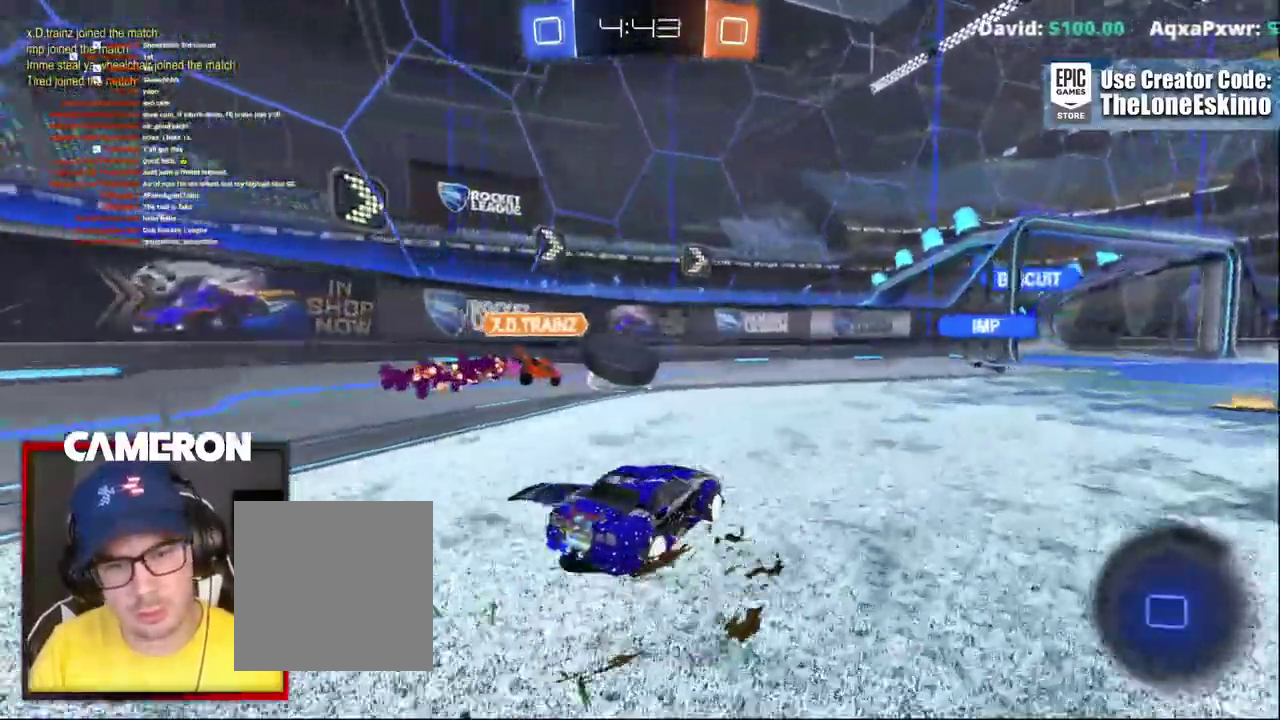
{"buttons": ["R2"], "left_stick": "center", "right_stick": "center"}
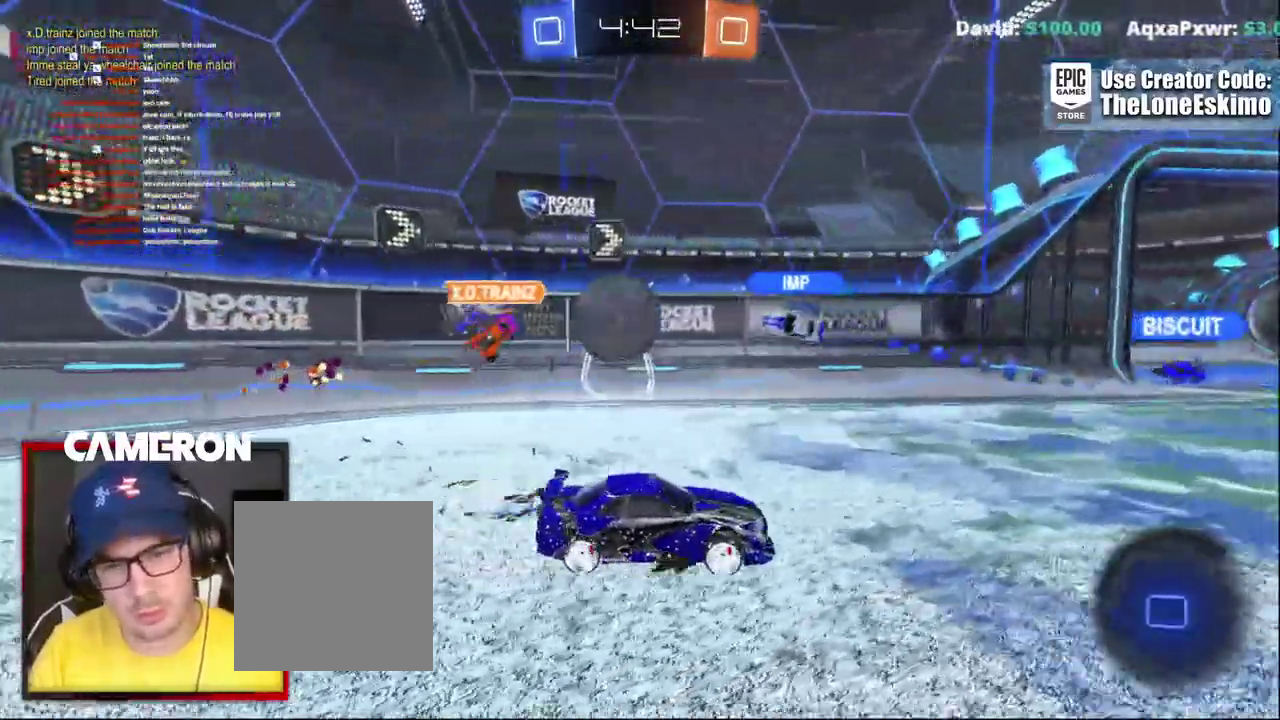
{"buttons": ["R2"], "left_stick": "center", "right_stick": "center"}
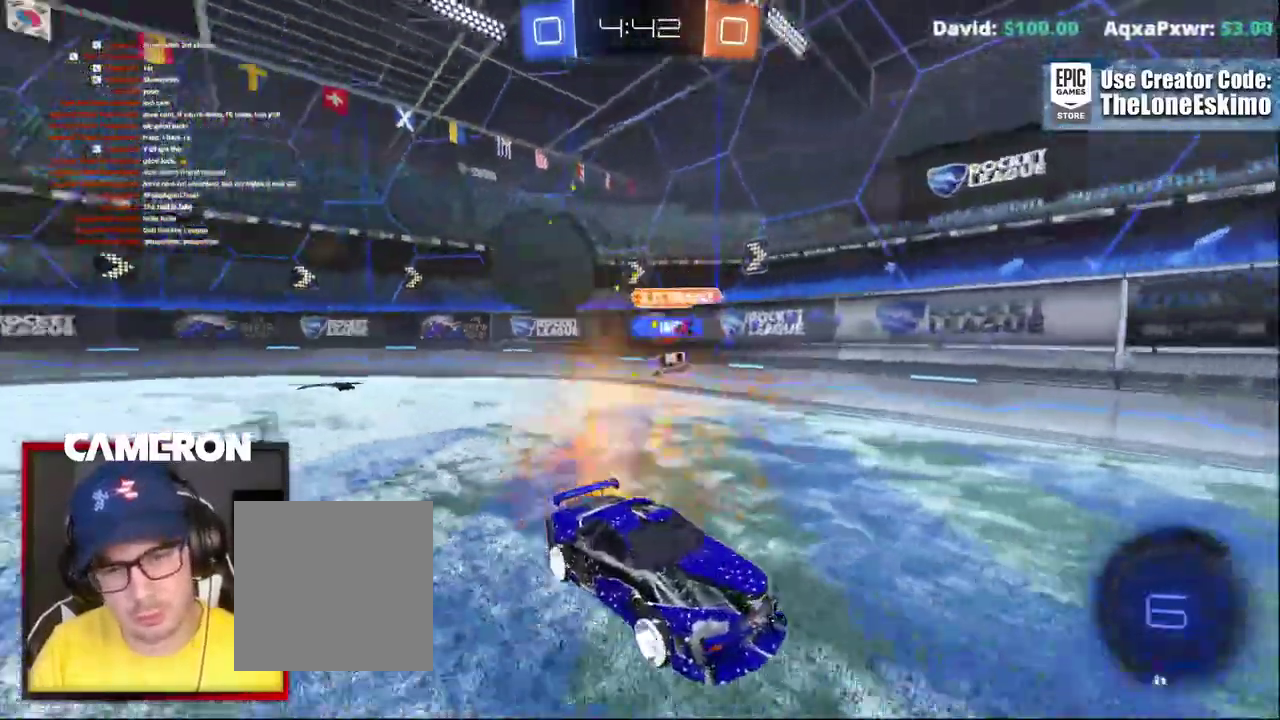
{"buttons": ["R2"], "left_stick": "right", "right_stick": "center"}
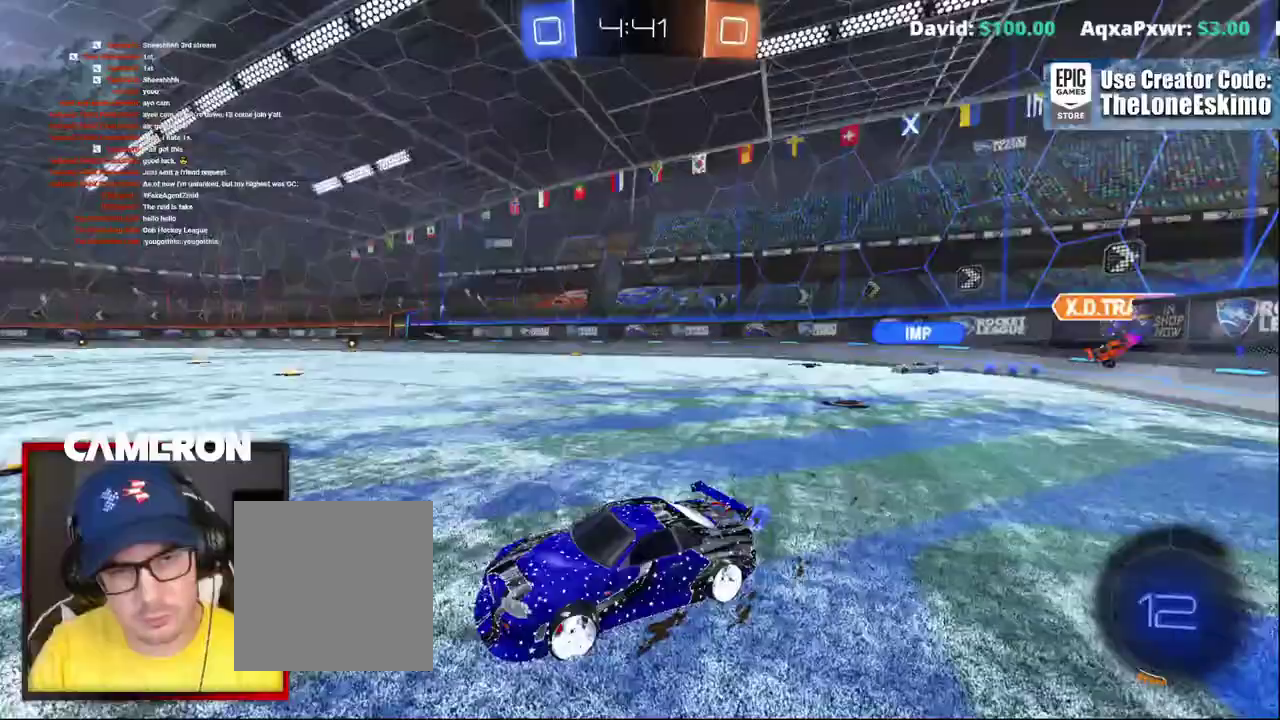
{"buttons": ["B", "R2"], "left_stick": "right", "right_stick": "center", "events": [[67, "B", "down"]]}
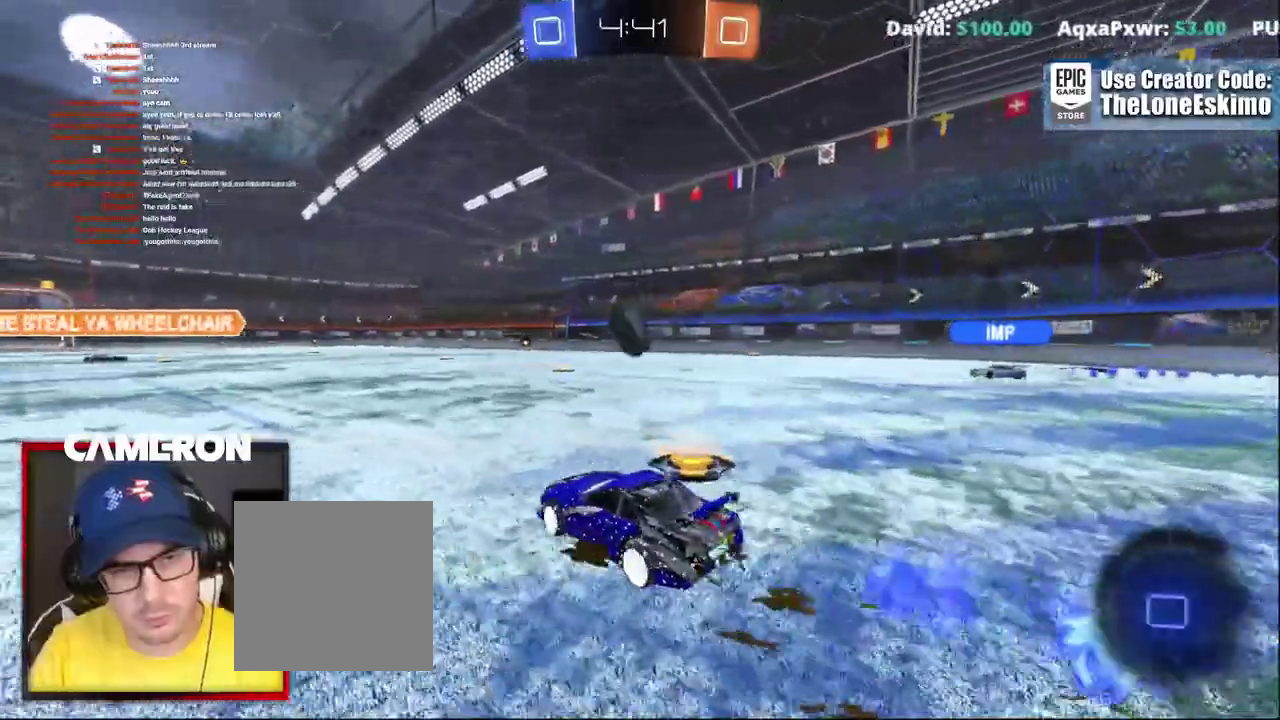
{"buttons": ["B", "R2"], "left_stick": "center", "right_stick": "center", "events": [[17, "left_stick", "center"], [233, "left_stick", "right"], [383, "left_stick", "center"]]}
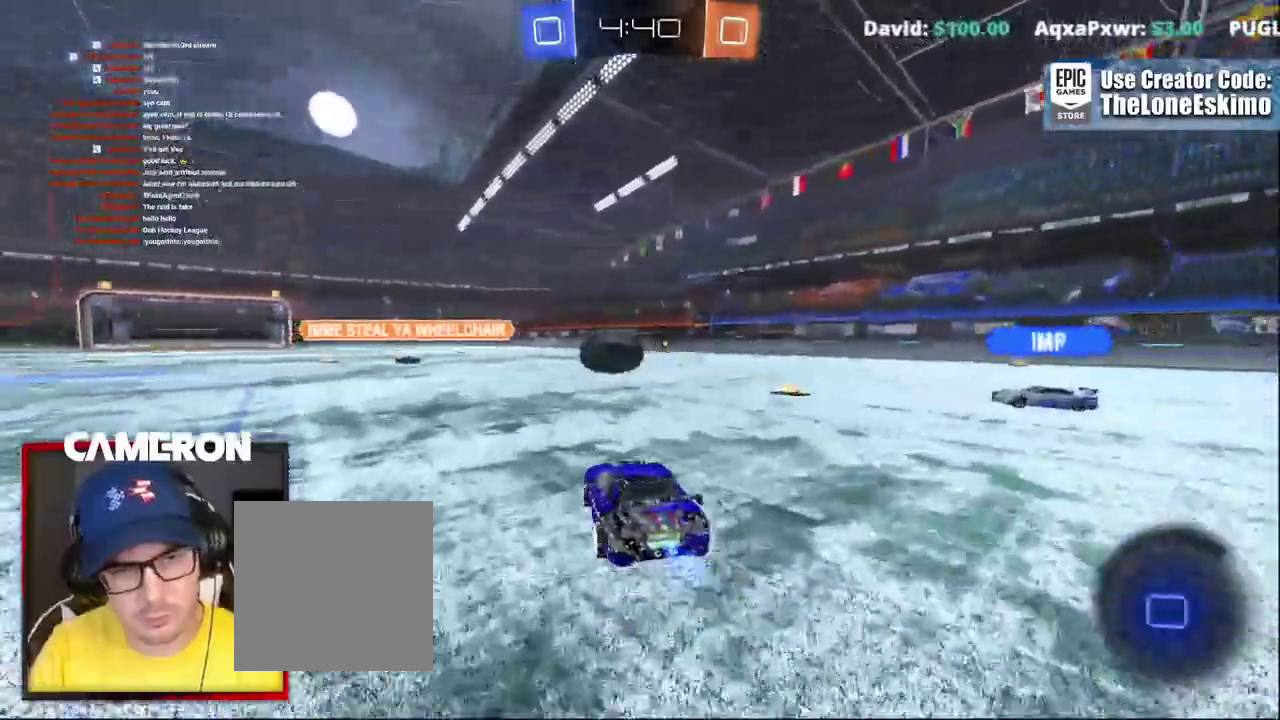
{"buttons": ["R2"], "left_stick": "right", "right_stick": "center", "events": [[117, "L2", "down"], [117, "left_stick", "right"], [133, "B", "up"], [167, "R2", "up"], [250, "left_stick", "center"], [367, "left_stick", "down-right"], [383, "R2", "down"], [417, "left_stick", "right"], [500, "L2", "up"]]}
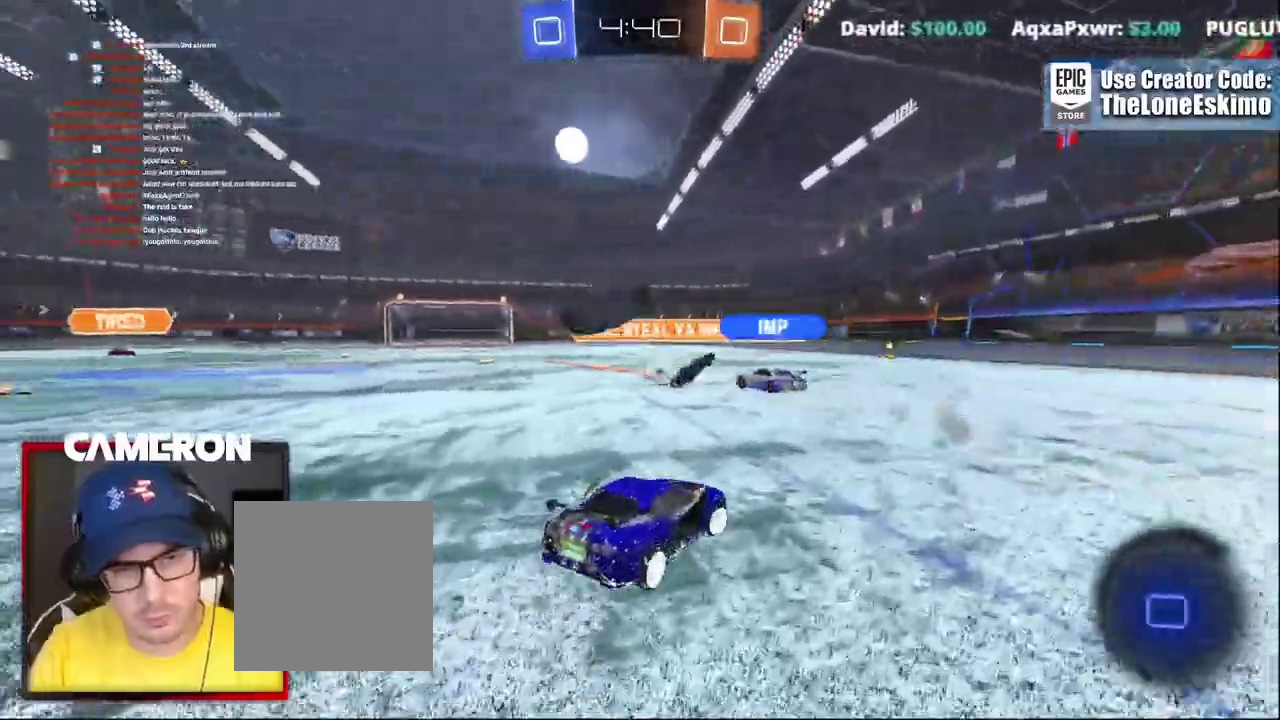
{"buttons": ["R2"], "left_stick": "right", "right_stick": "center", "events": []}
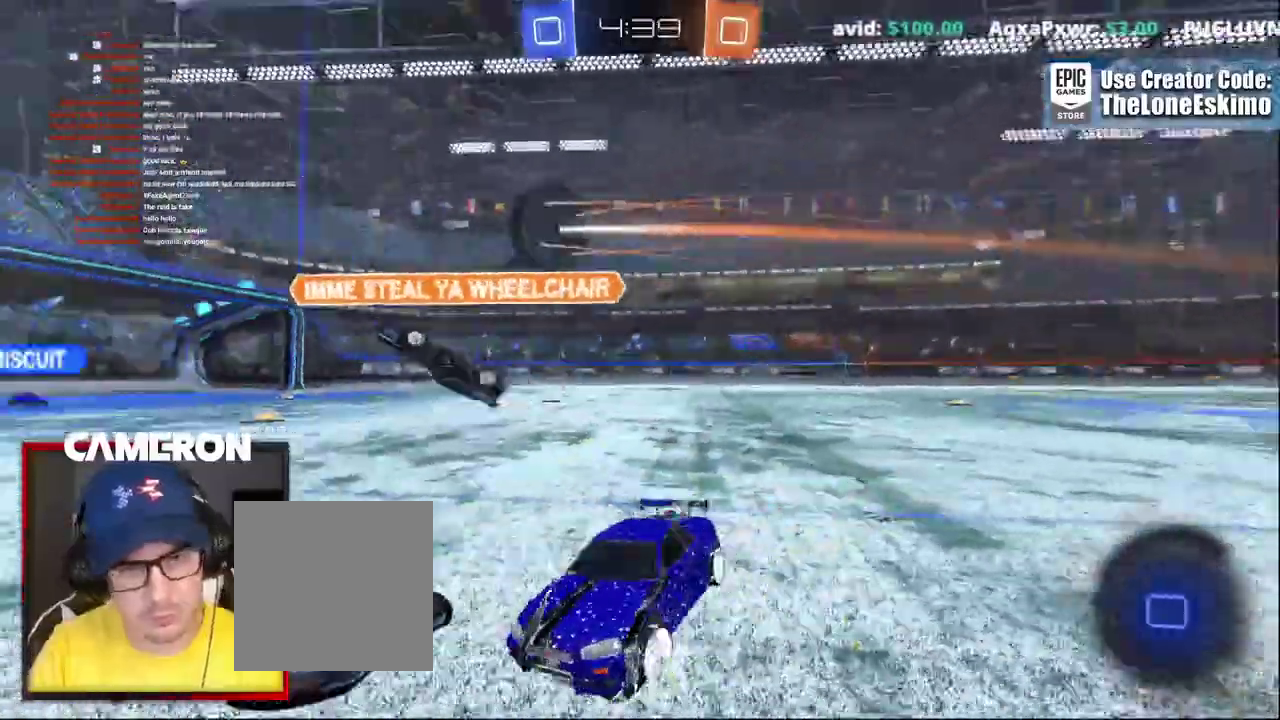
{"buttons": ["R2"], "left_stick": "center", "right_stick": "center", "events": [[500, "left_stick", "center"]]}
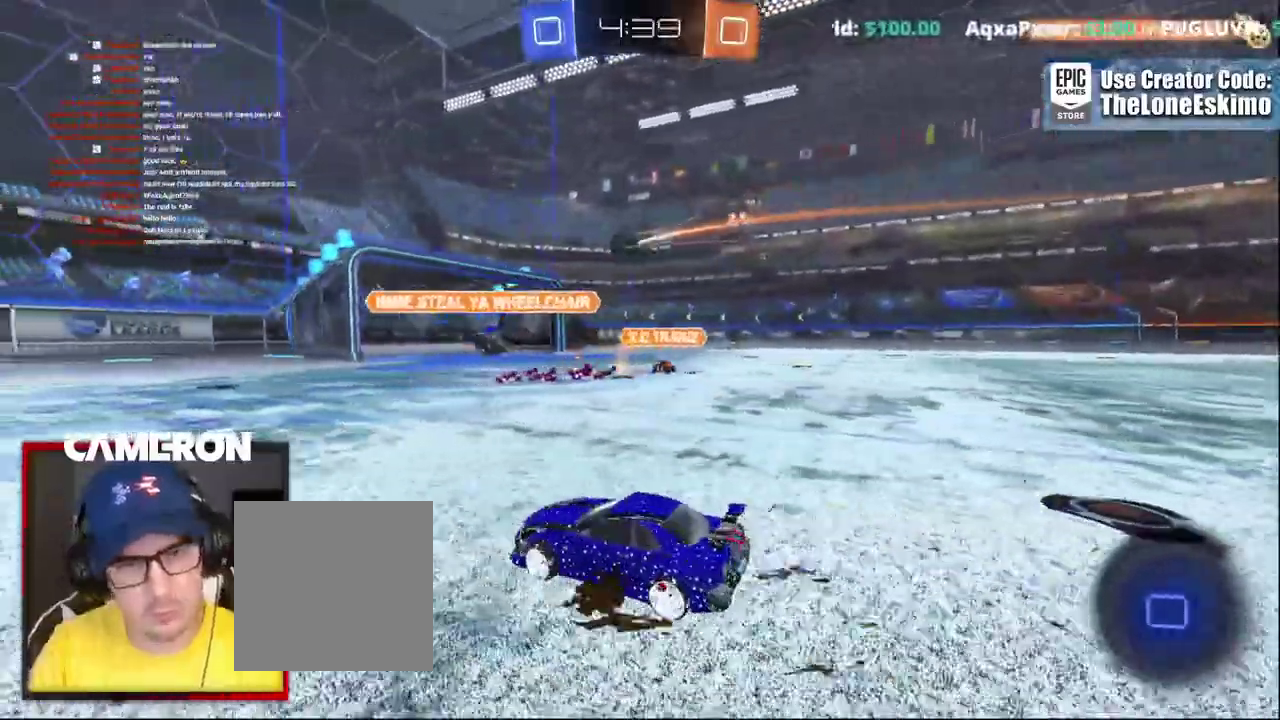
{"buttons": ["R2"], "left_stick": "right", "right_stick": "center", "events": [[483, "left_stick", "right"]]}
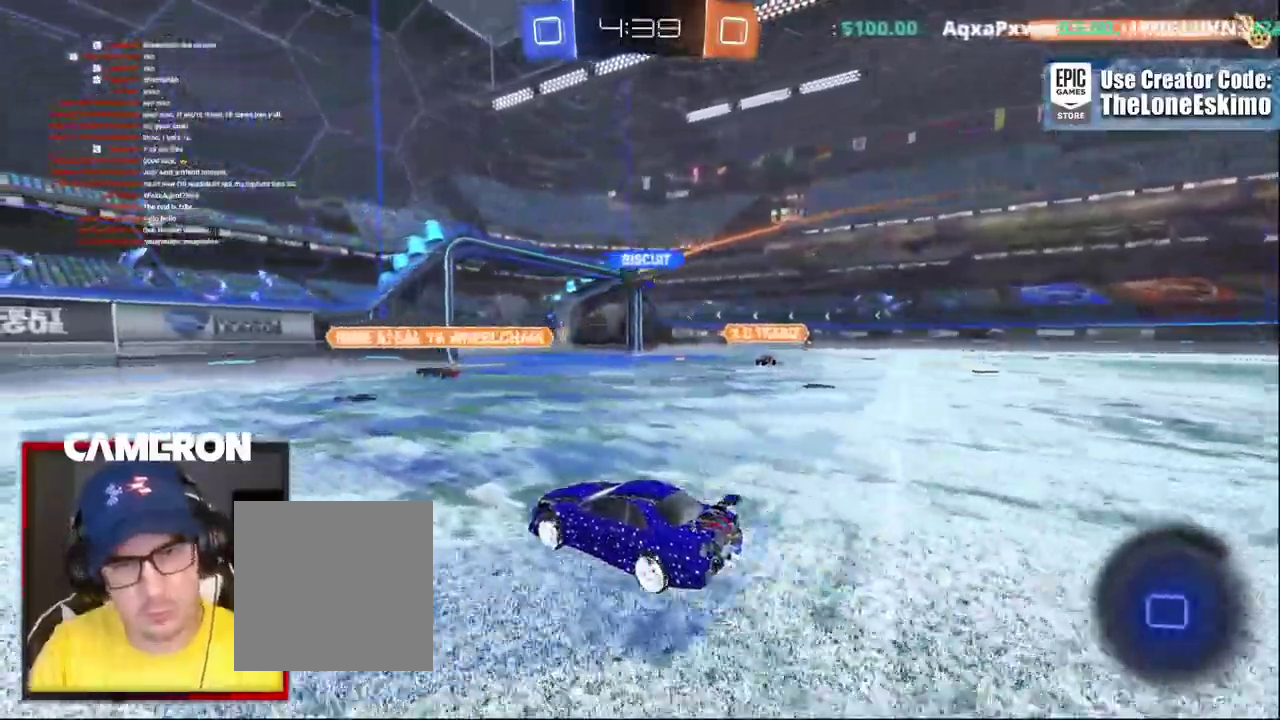
{"buttons": ["R2"], "left_stick": "center", "right_stick": "center", "events": [[250, "left_stick", "center"]]}
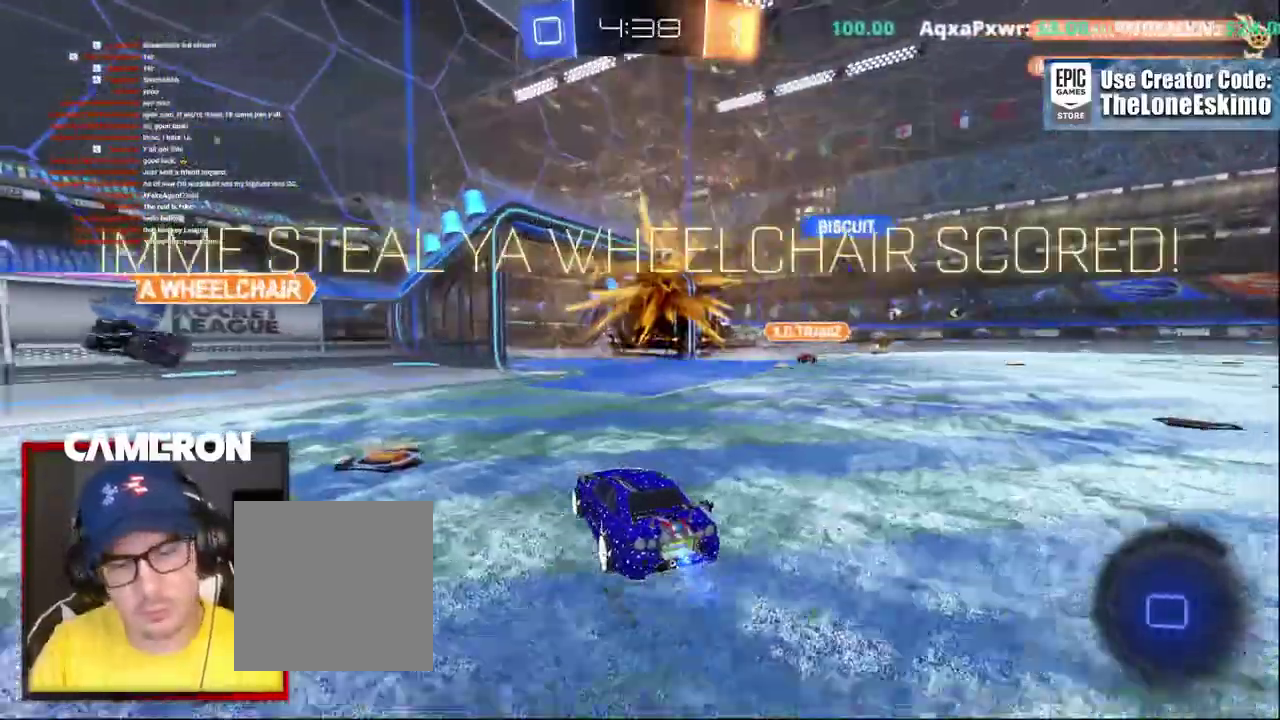
{"buttons": [], "left_stick": "center", "right_stick": "center"}
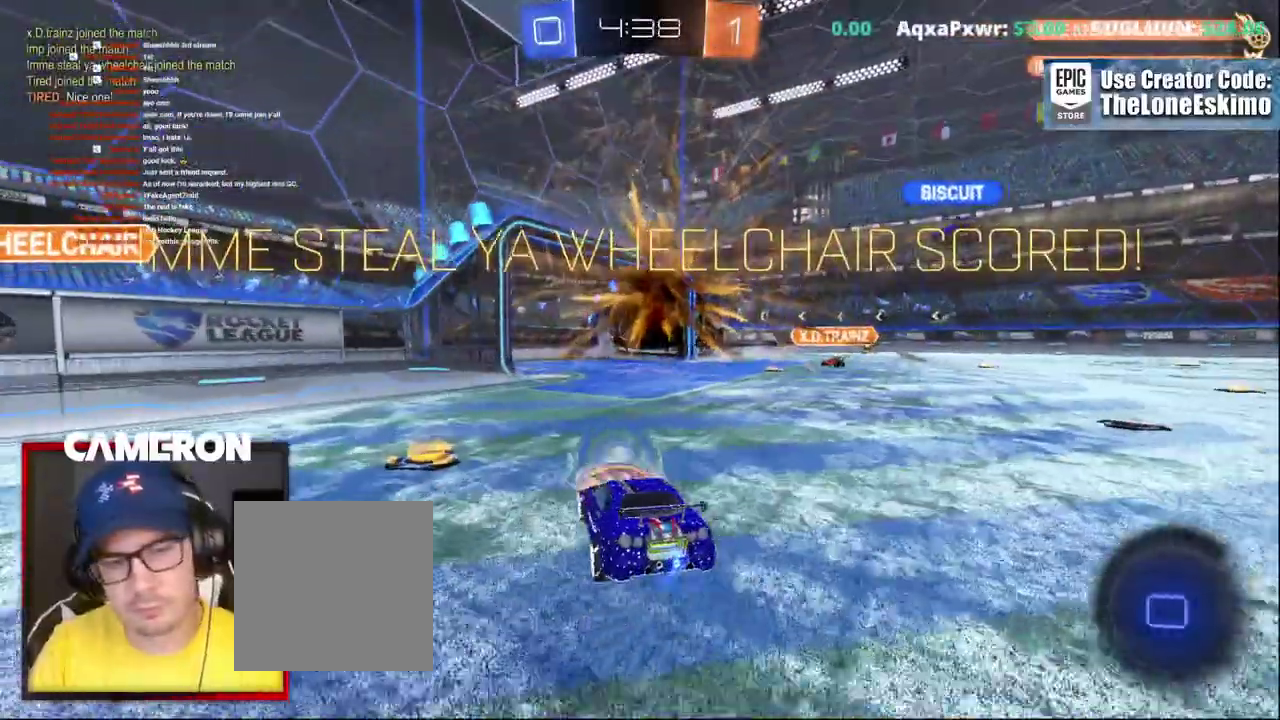
{"buttons": [], "left_stick": "down", "right_stick": "center", "events": [[400, "left_stick", "down"]]}
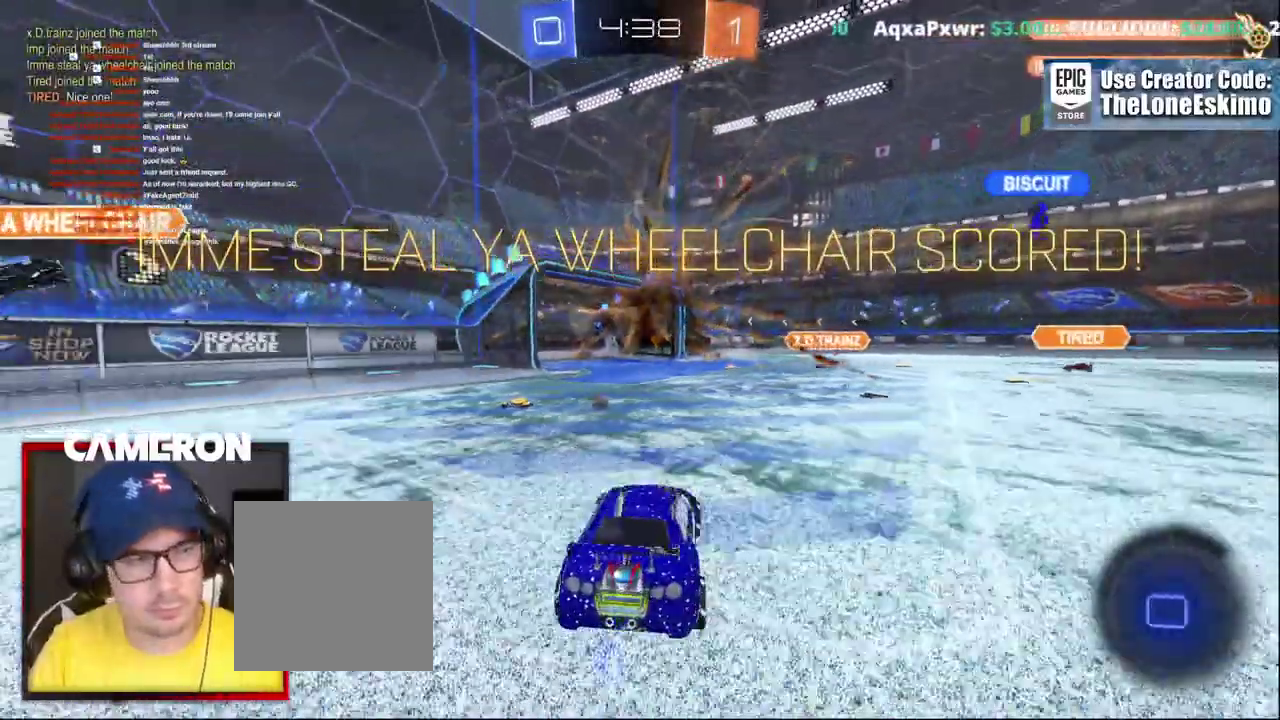
{"buttons": [], "left_stick": "up", "right_stick": "center", "events": [[133, "left_stick", "center"], [350, "left_stick", "up-right"], [500, "left_stick", "up"]]}
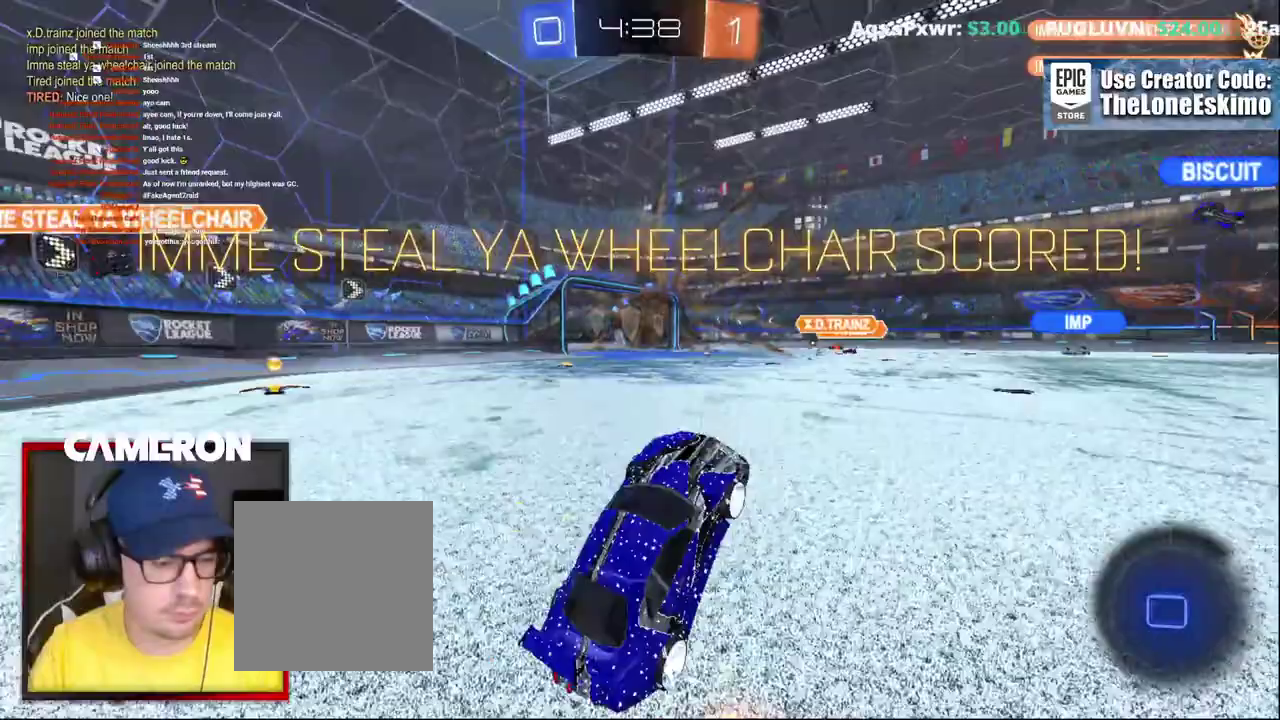
{"buttons": [], "left_stick": "center", "right_stick": "center", "events": [[67, "A", "down"], [200, "A", "up"], [250, "left_stick", "center"], [300, "A", "down"], [400, "A", "up"]]}
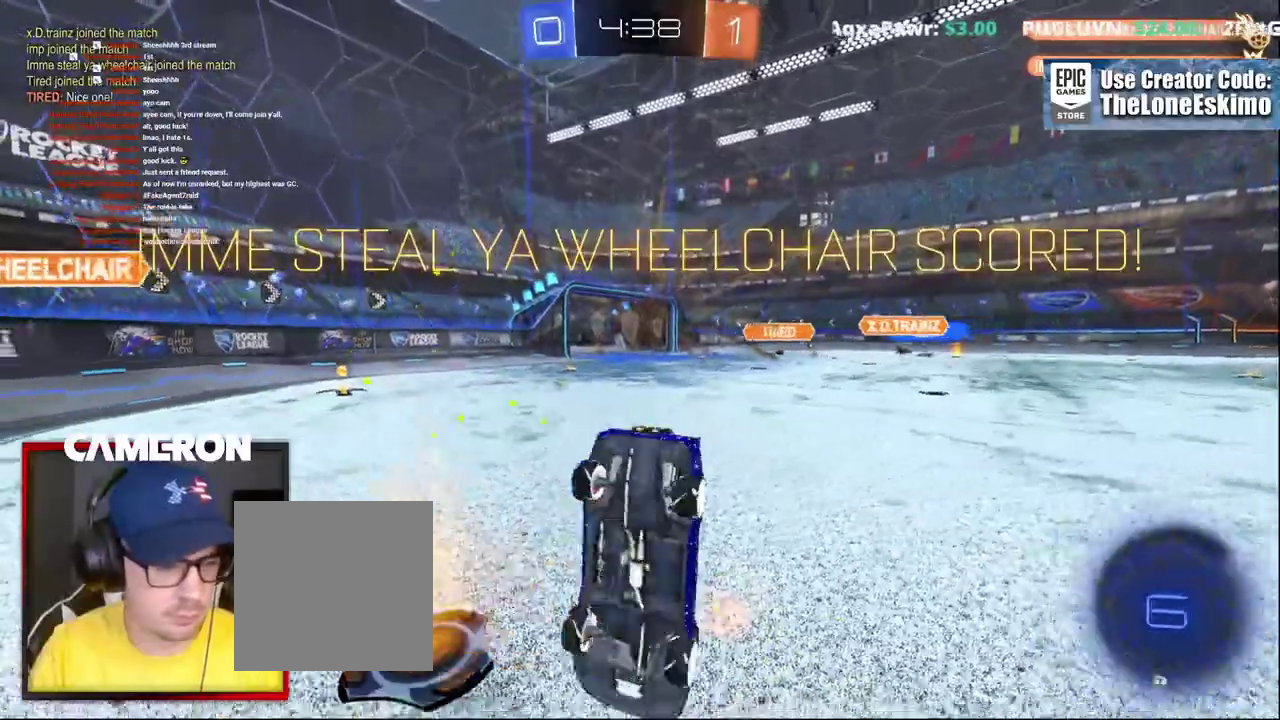
{"buttons": [], "left_stick": "up-right", "right_stick": "center", "events": [[317, "left_stick", "up-right"]]}
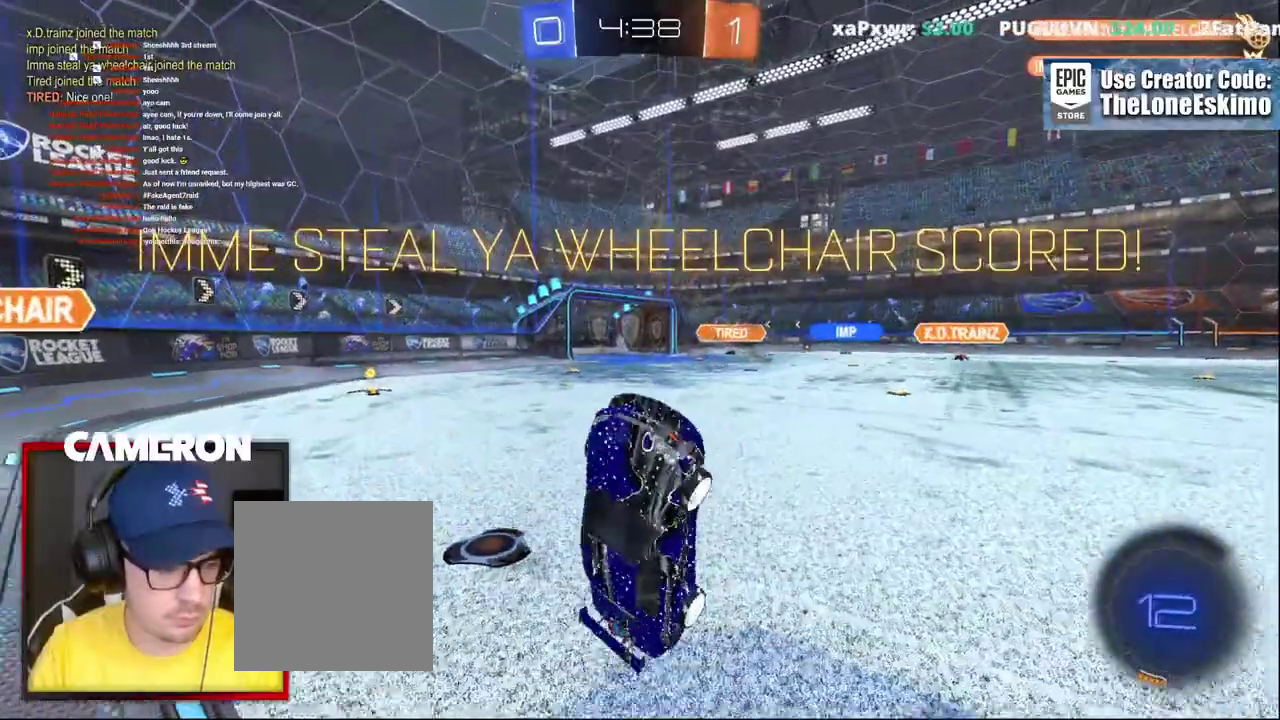
{"buttons": [], "left_stick": "up-right", "right_stick": "center", "events": []}
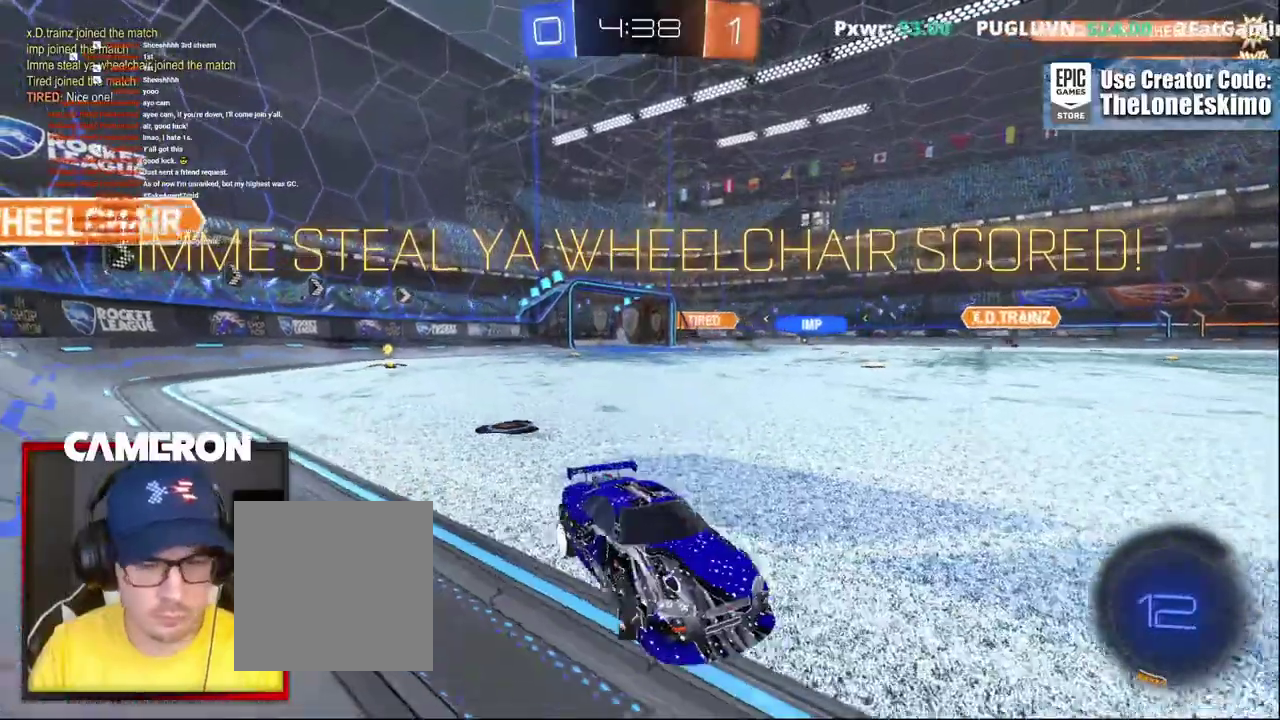
{"buttons": ["B"], "left_stick": "up-right", "right_stick": "center", "events": [[50, "B", "down"]]}
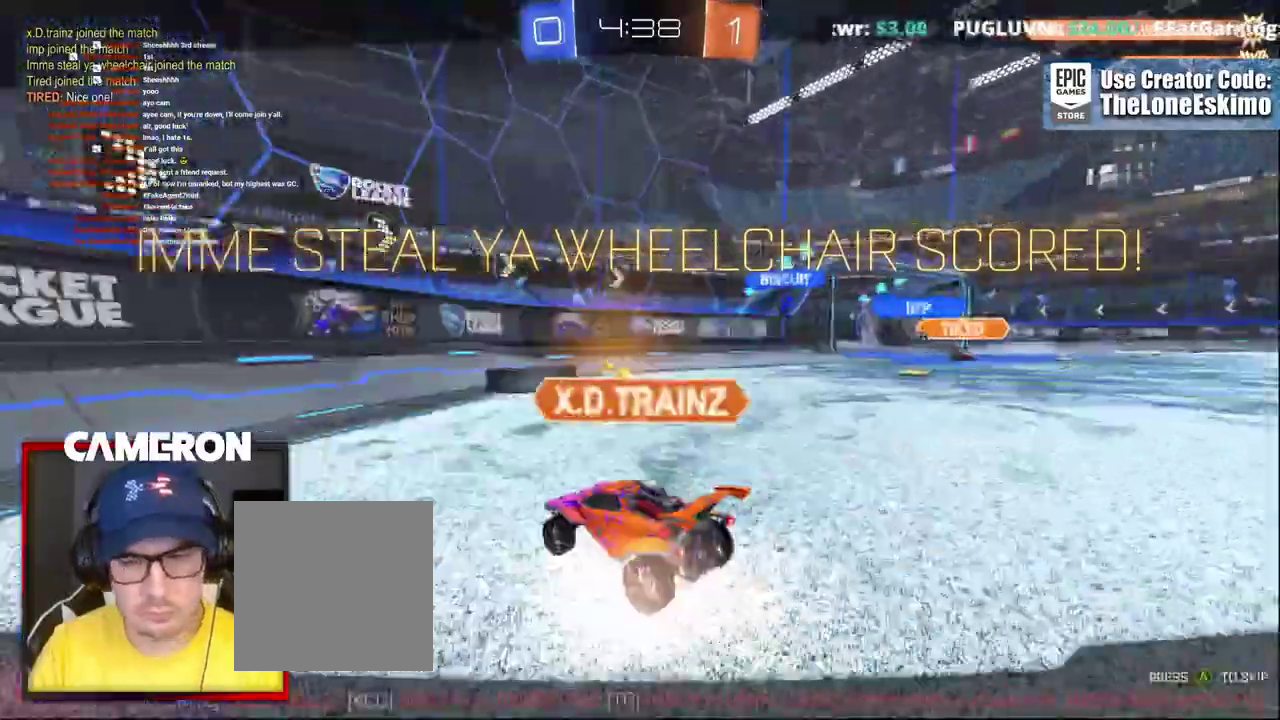
{"buttons": ["A"], "left_stick": "center", "right_stick": "center", "events": [[50, "B", "up"], [233, "left_stick", "right"], [267, "A", "down"], [400, "A", "up"], [400, "left_stick", "center"], [483, "A", "down"]]}
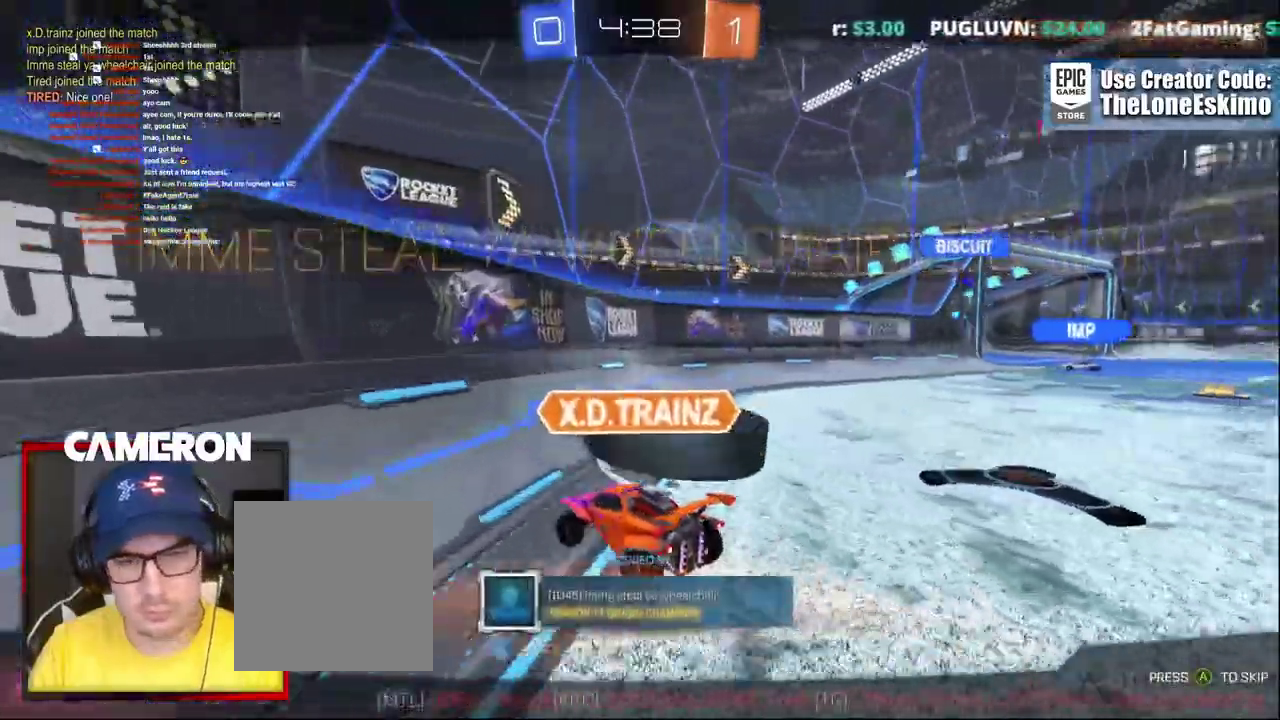
{"buttons": ["A"], "left_stick": "center", "right_stick": "center", "events": [[117, "A", "up"], [200, "A", "down"], [317, "A", "up"], [433, "A", "down"]]}